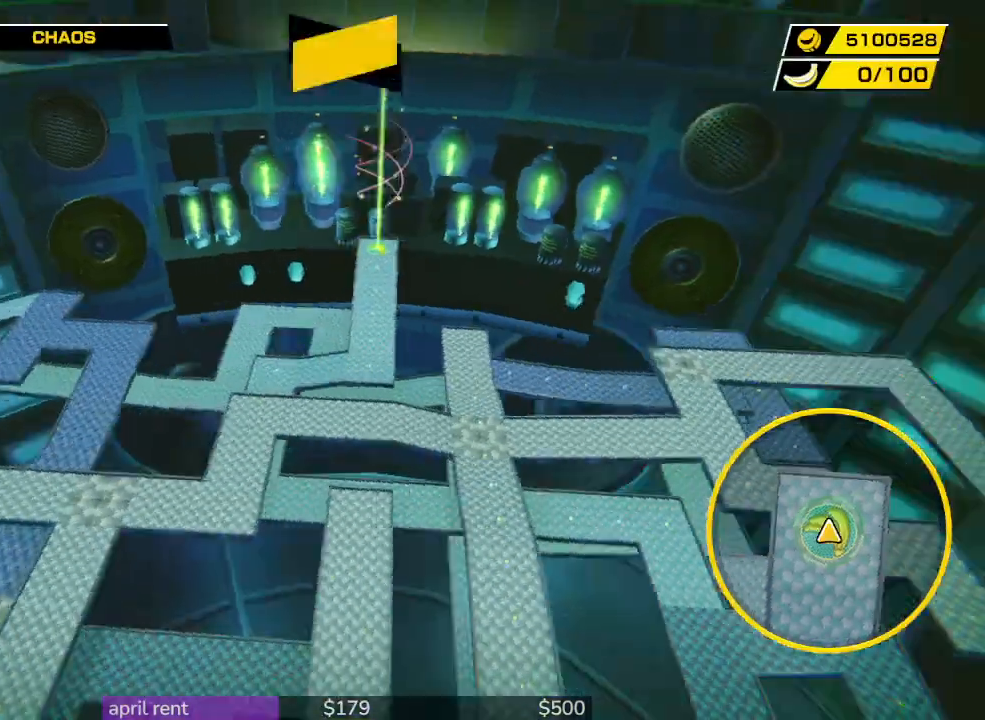
Gameplay with a controller; each line is a JSON object with the inputs held at the frame after it. "button_events" lists button changes between this image and that frame as [ms after this image, input, new state], when the widget could be followed in between (sticks are given only as held states). Not read: L3 R3.
{"buttons": [], "left_stick": "up", "right_stick": "center", "button_events": []}
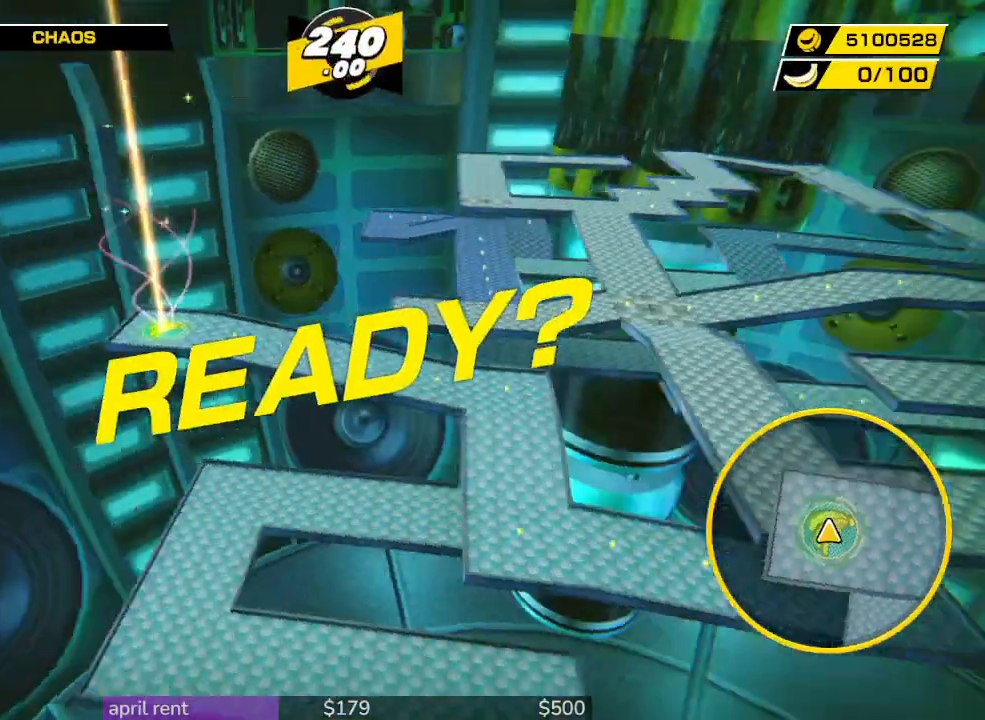
{"buttons": [], "left_stick": "up", "right_stick": "center", "button_events": []}
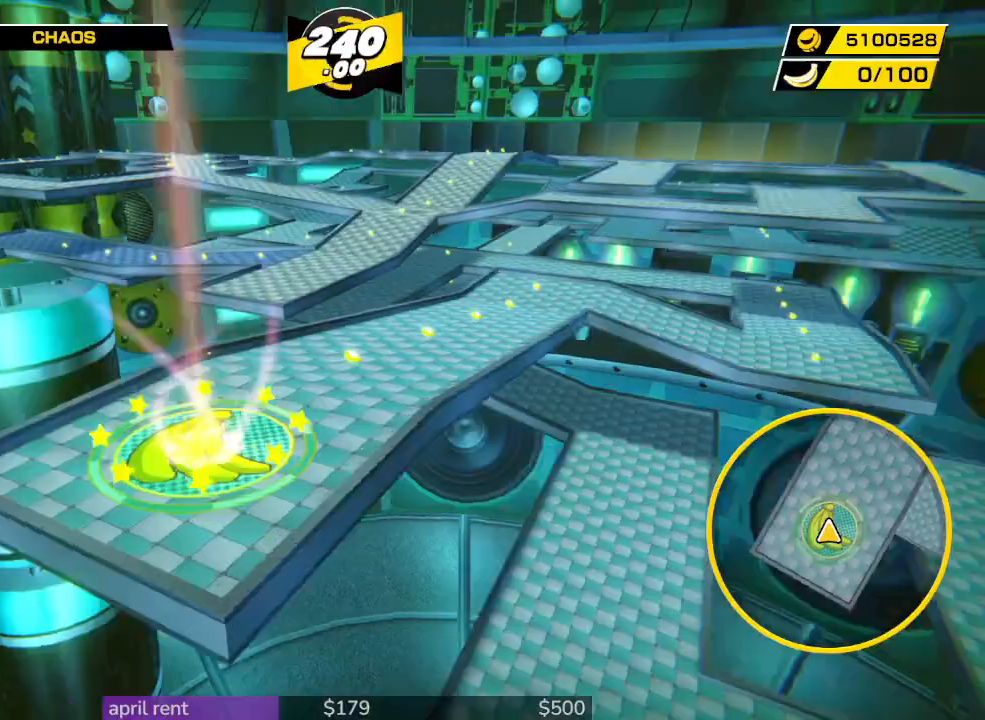
{"buttons": [], "left_stick": "up", "right_stick": "center", "button_events": []}
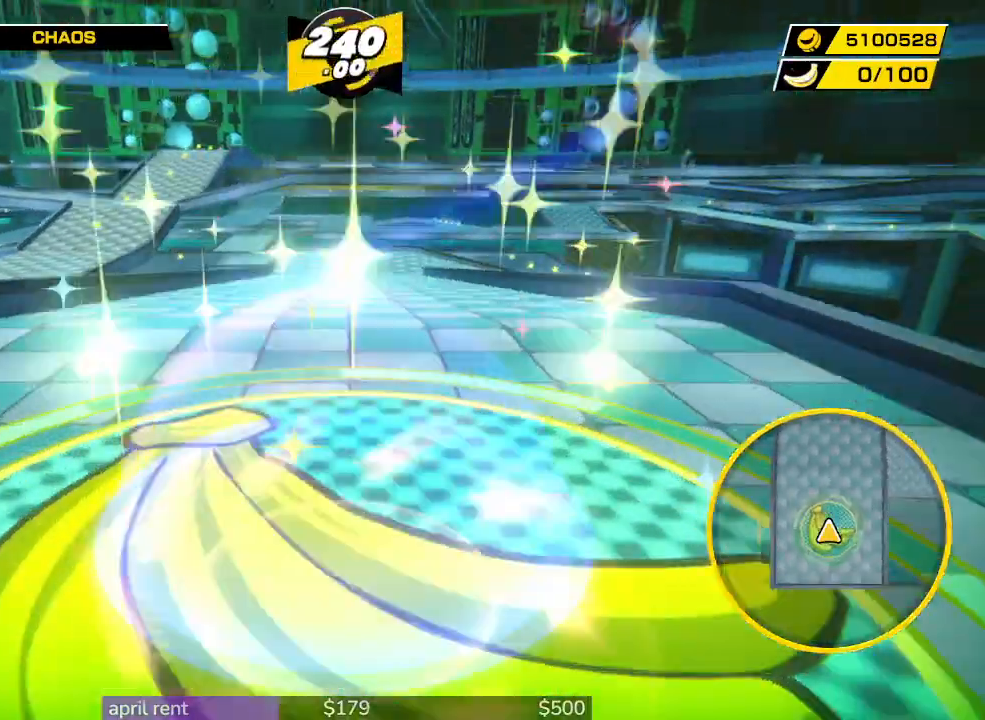
{"buttons": [], "left_stick": "up", "right_stick": "center", "button_events": []}
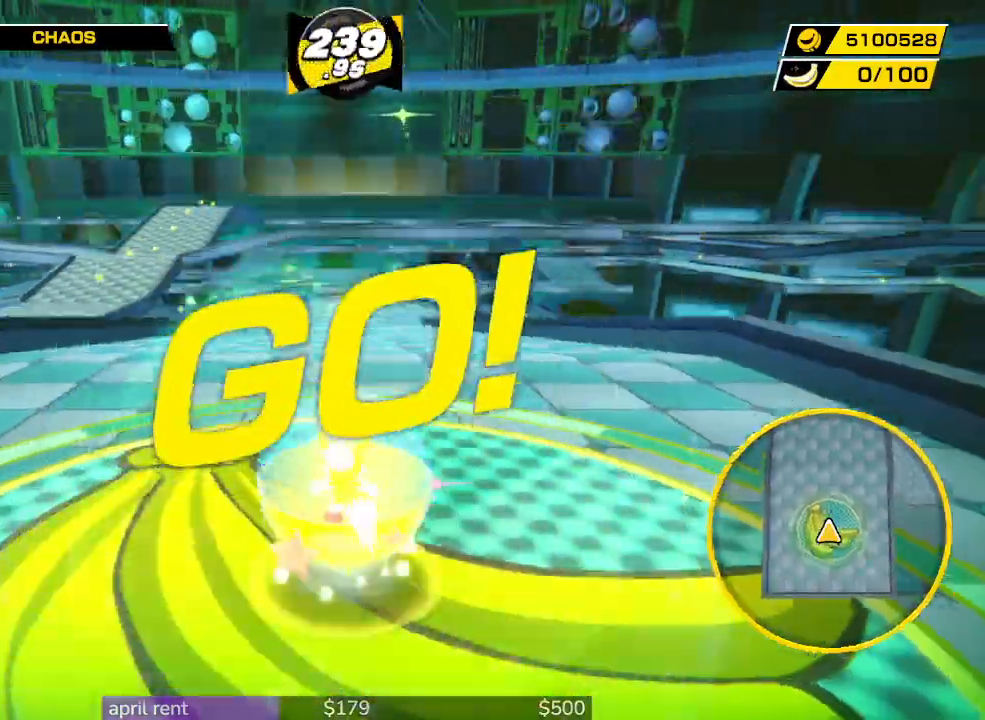
{"buttons": [], "left_stick": "up", "right_stick": "center", "button_events": []}
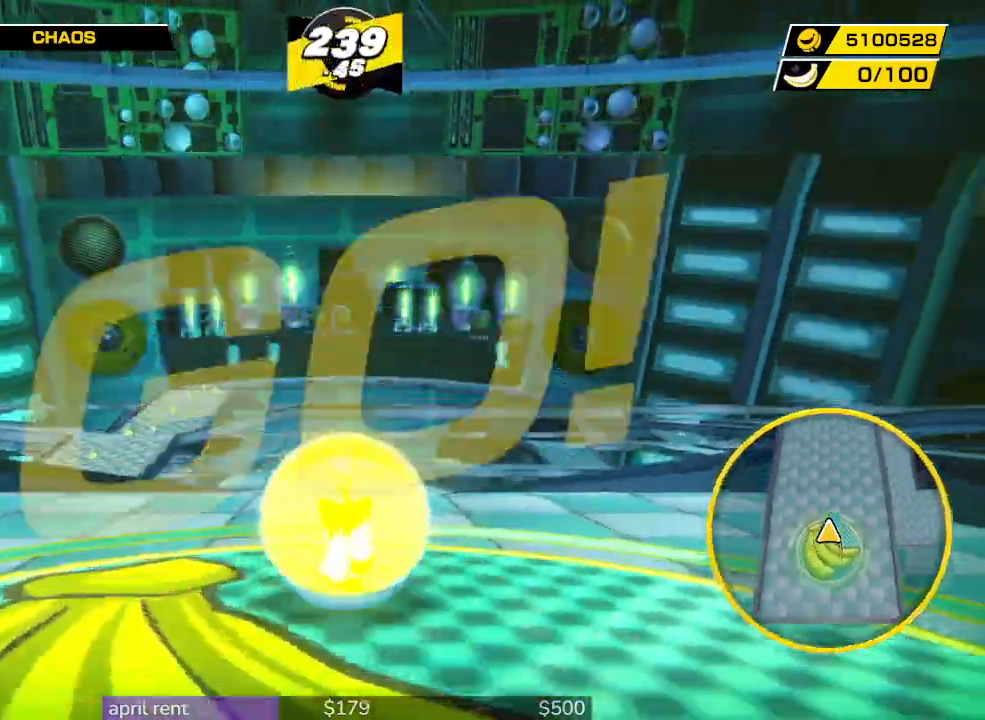
{"buttons": [], "left_stick": "up", "right_stick": "down", "button_events": []}
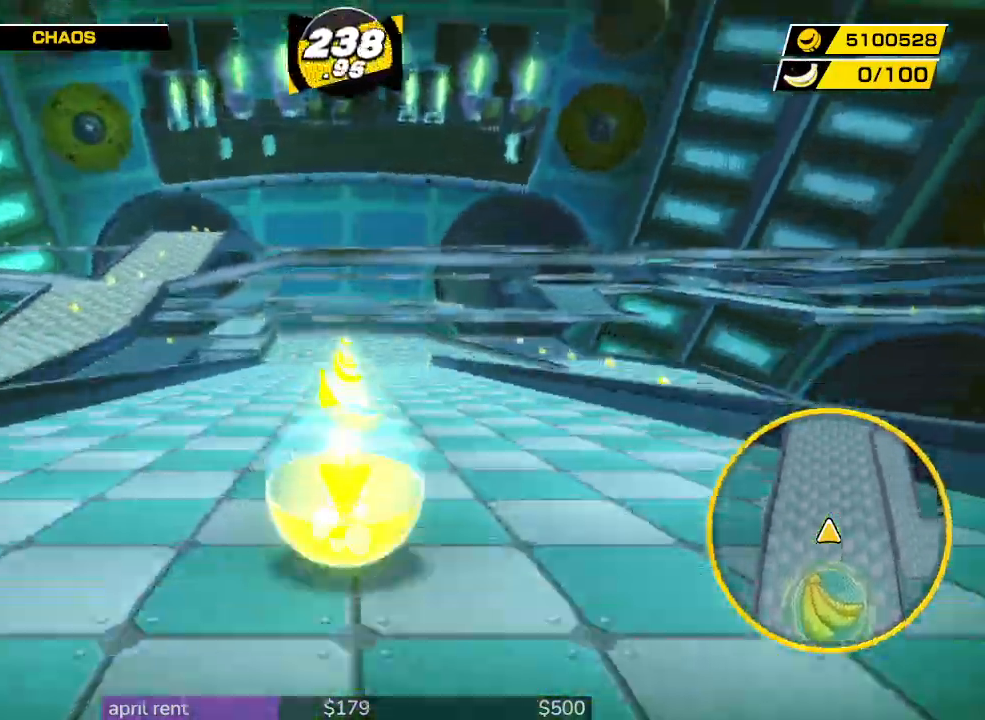
{"buttons": [], "left_stick": "up", "right_stick": "down", "button_events": []}
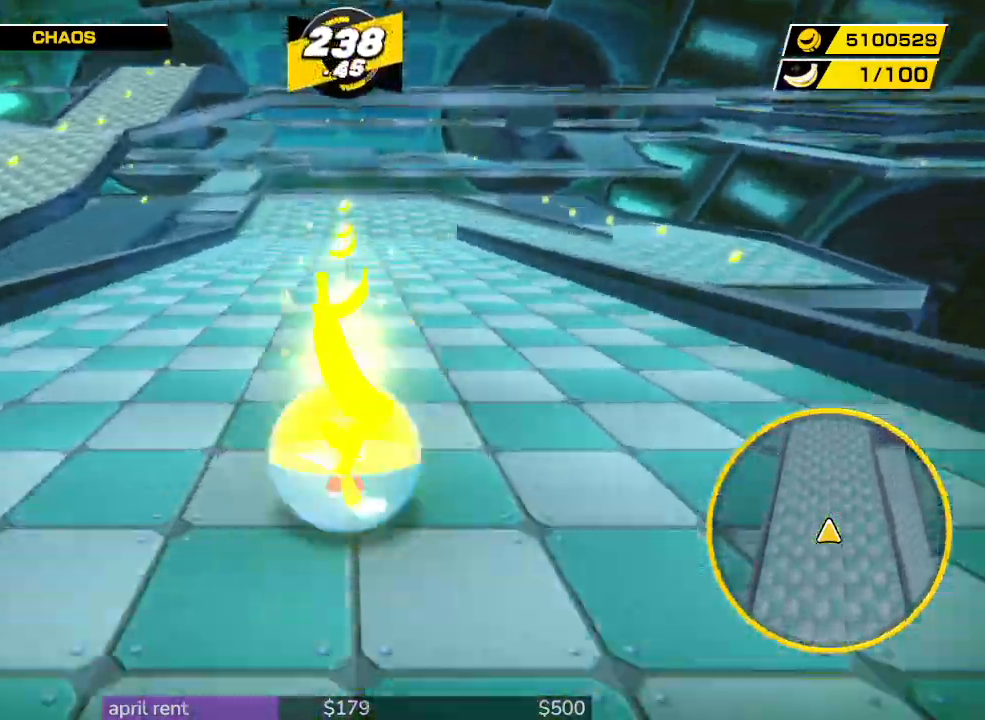
{"buttons": [], "left_stick": "up", "right_stick": "center", "button_events": []}
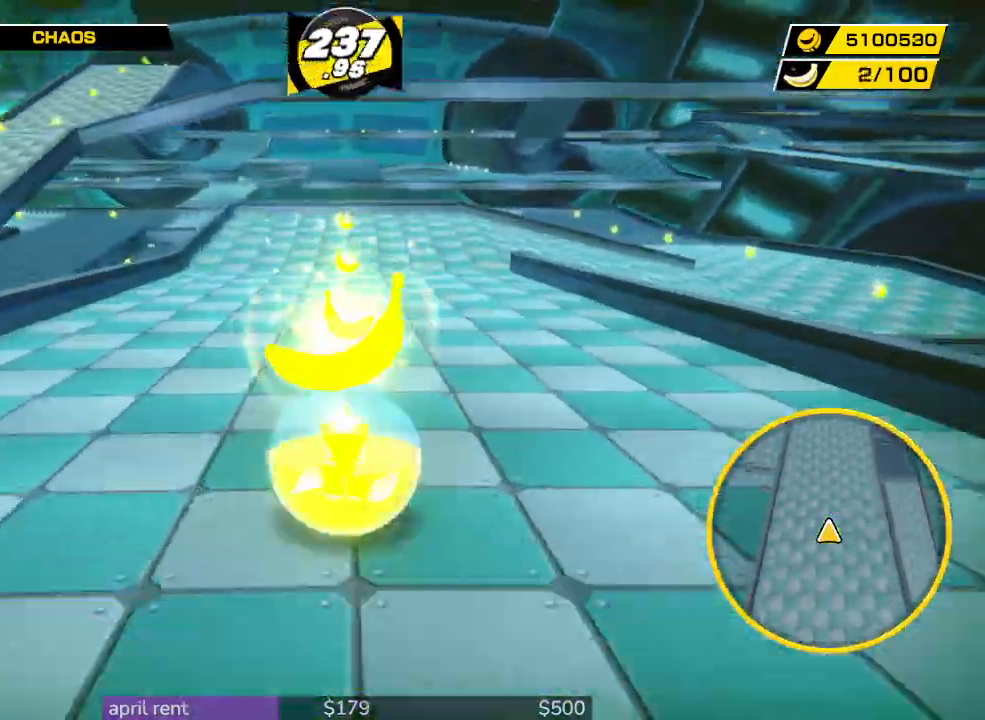
{"buttons": [], "left_stick": "up", "right_stick": "right", "button_events": []}
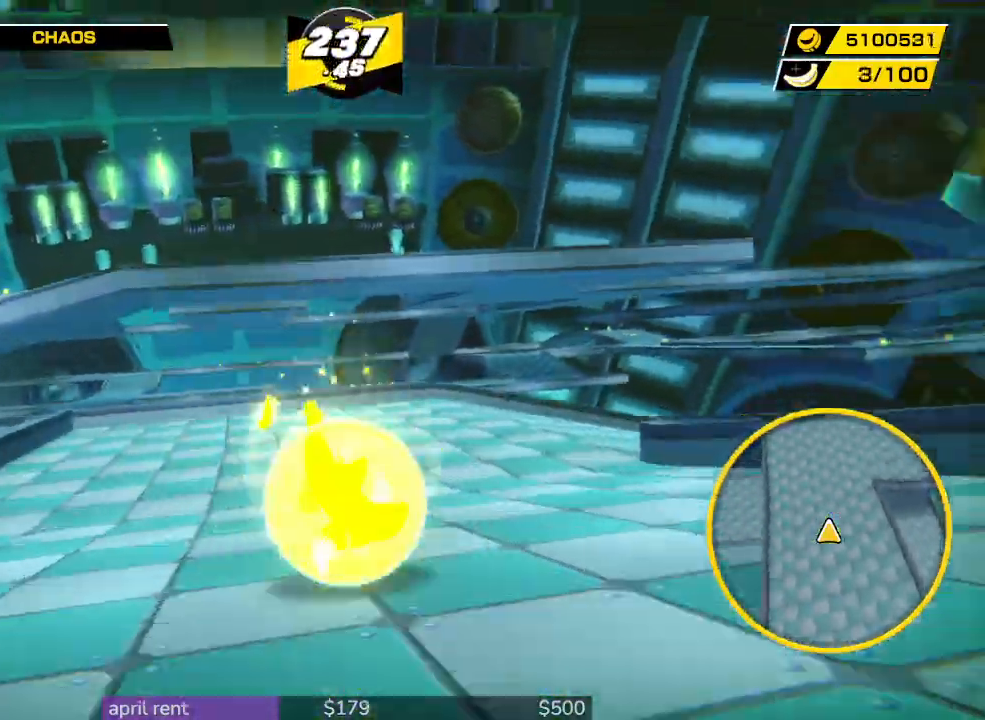
{"buttons": [], "left_stick": "up", "right_stick": "right", "button_events": []}
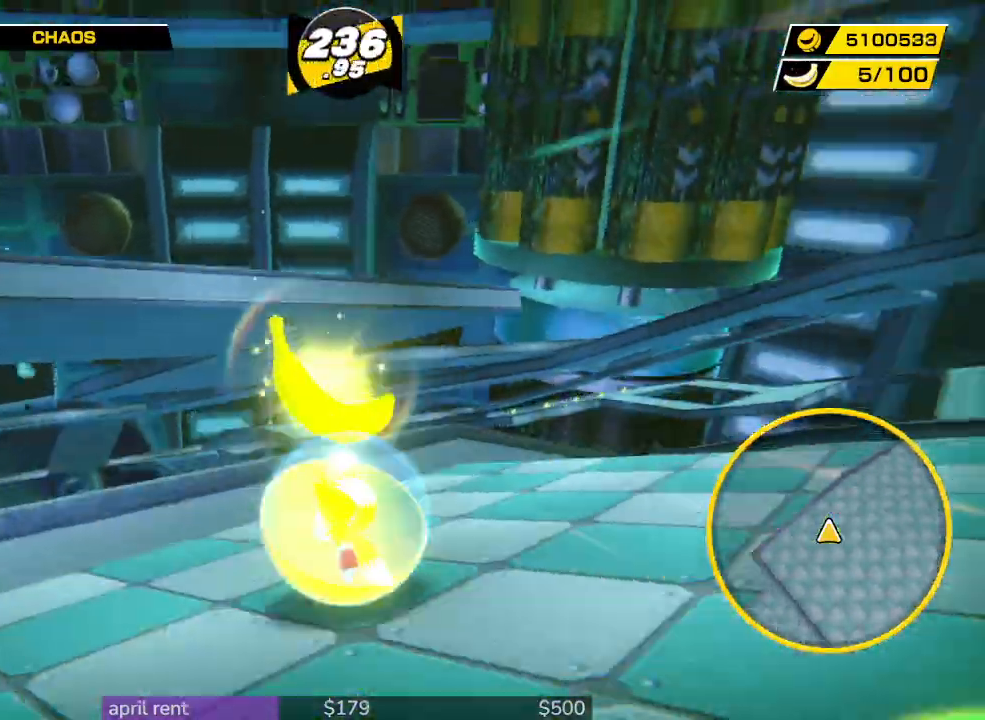
{"buttons": [], "left_stick": "up-left", "right_stick": "center", "button_events": []}
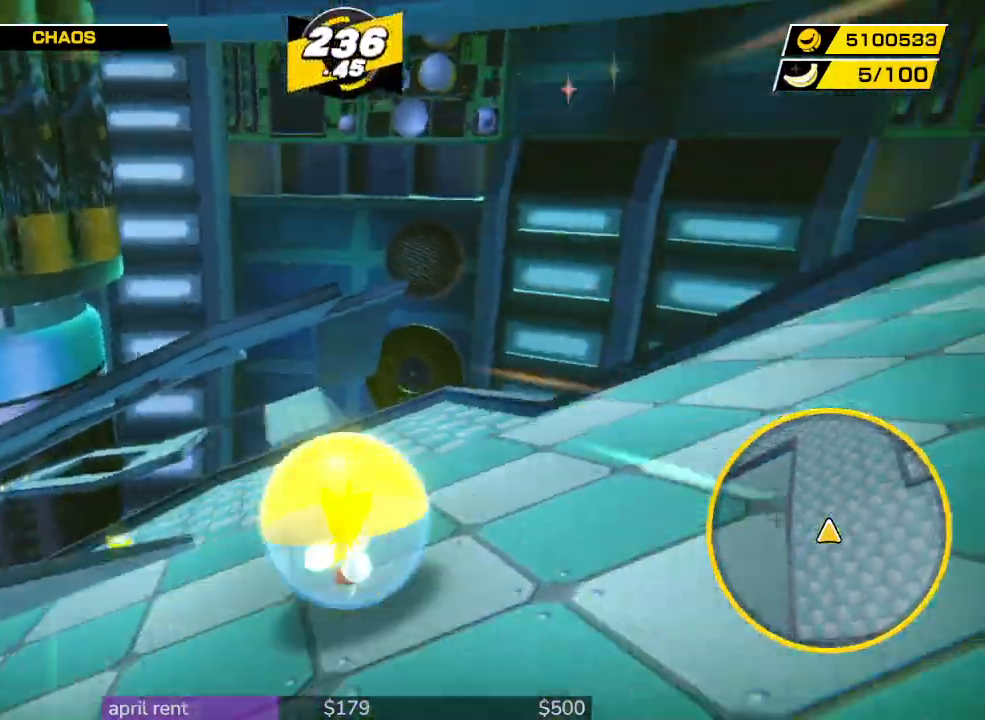
{"buttons": [], "left_stick": "up-left", "right_stick": "center", "button_events": []}
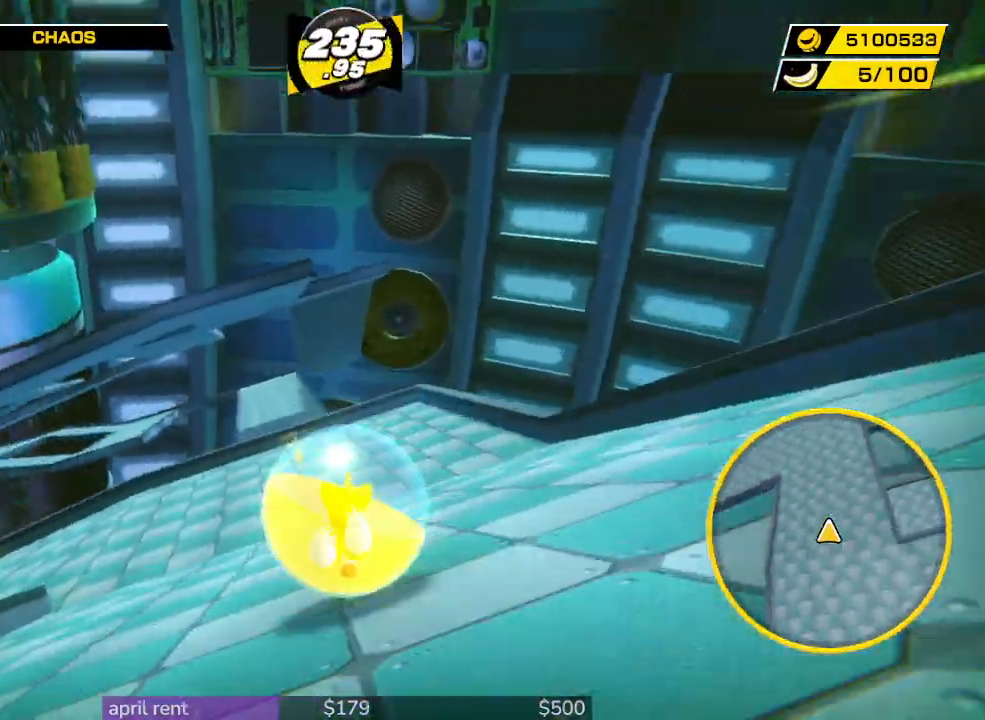
{"buttons": [], "left_stick": "up", "right_stick": "left", "button_events": []}
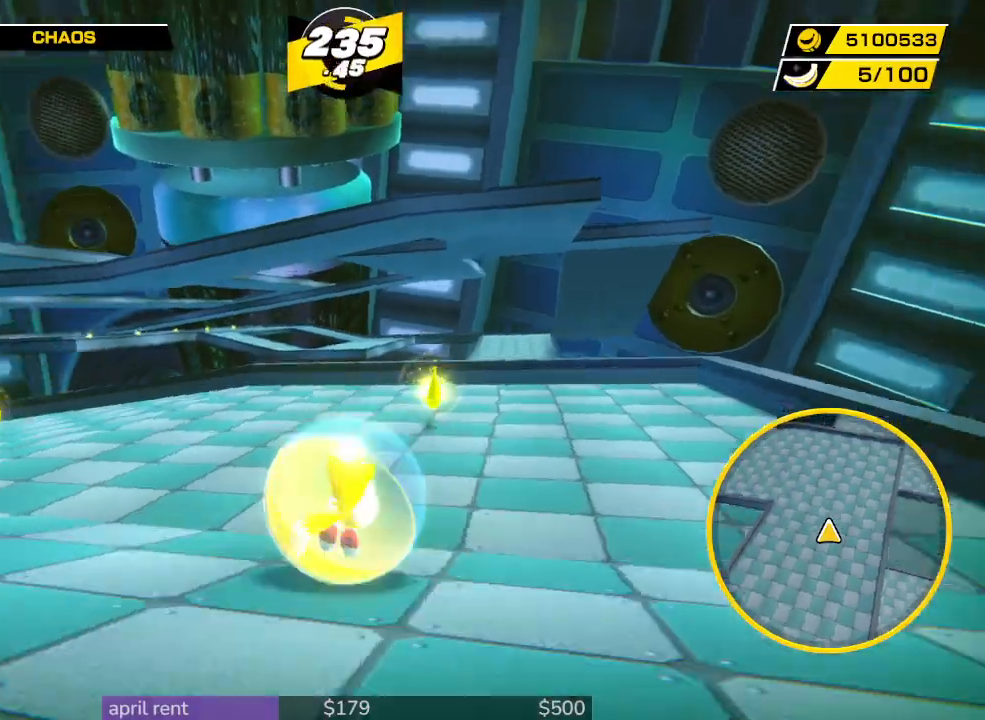
{"buttons": [], "left_stick": "up-left", "right_stick": "center", "button_events": []}
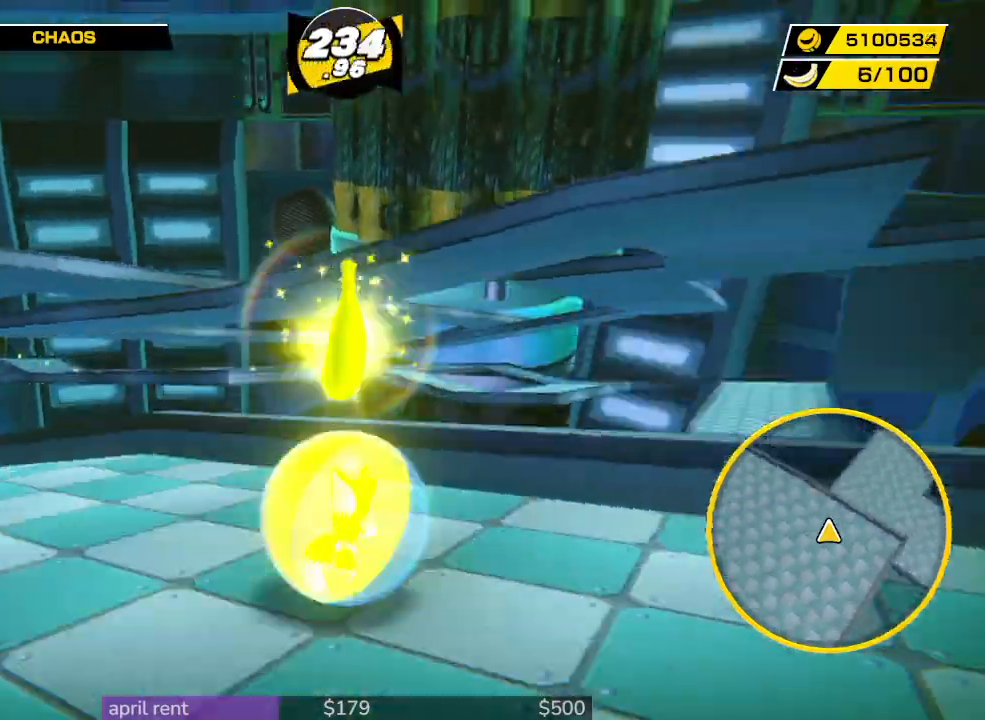
{"buttons": [], "left_stick": "center", "right_stick": "center", "button_events": []}
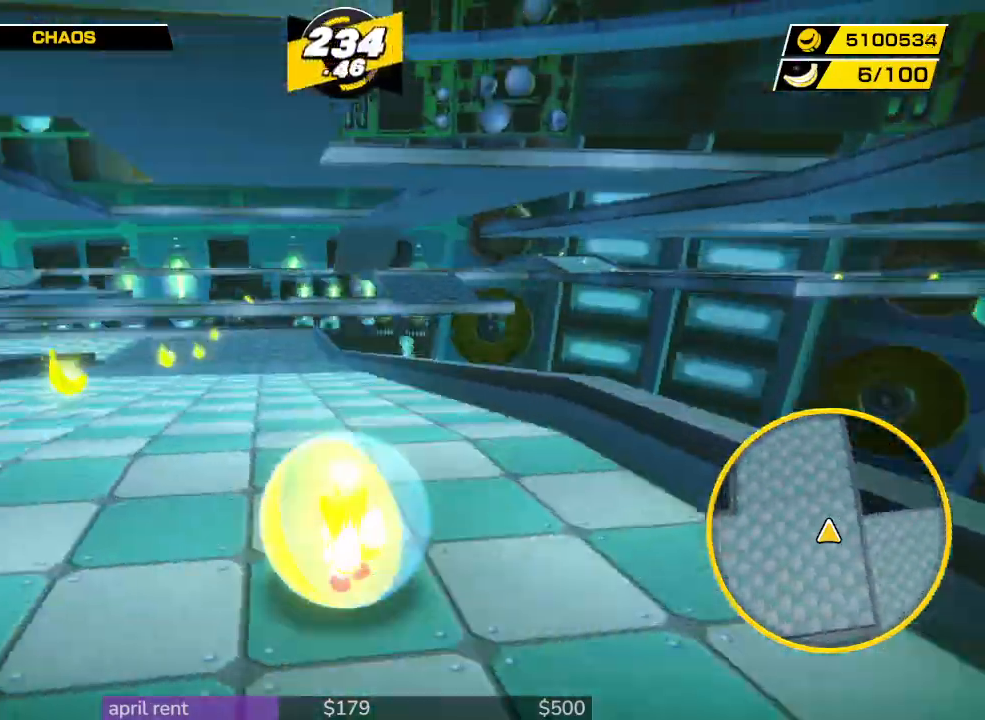
{"buttons": [], "left_stick": "up-right", "right_stick": "center", "button_events": []}
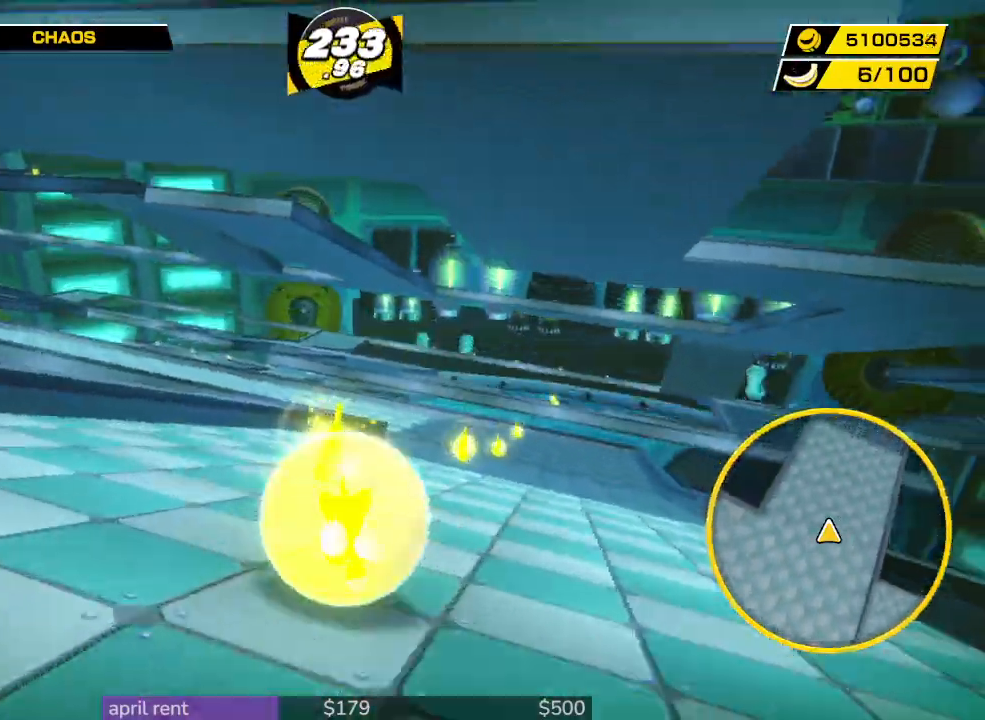
{"buttons": [], "left_stick": "up", "right_stick": "center", "button_events": []}
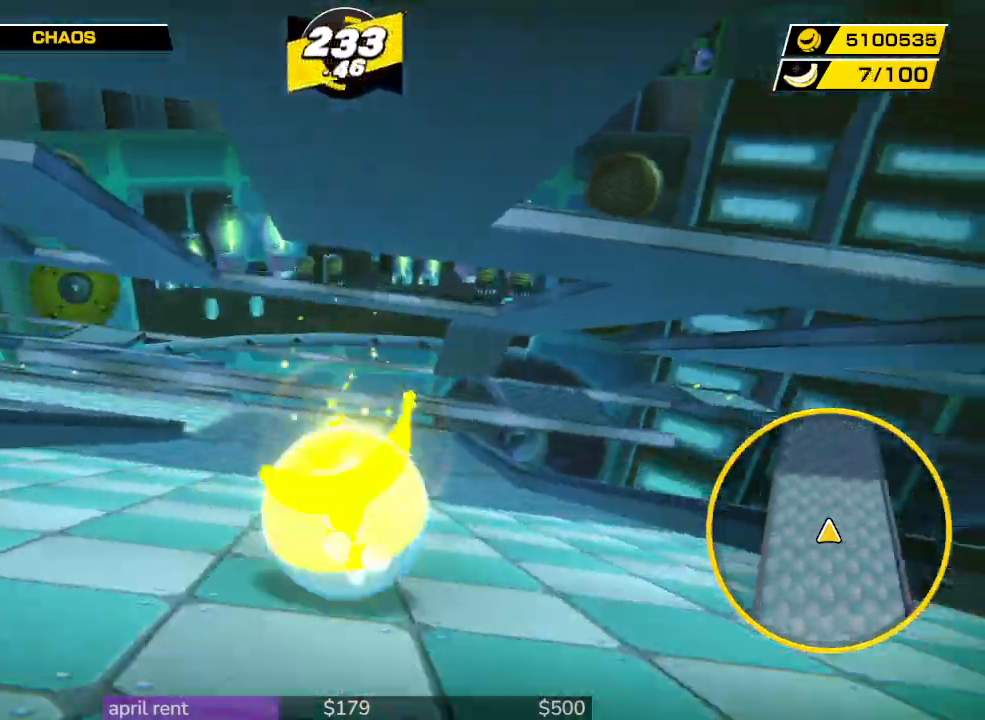
{"buttons": [], "left_stick": "up", "right_stick": "center", "button_events": []}
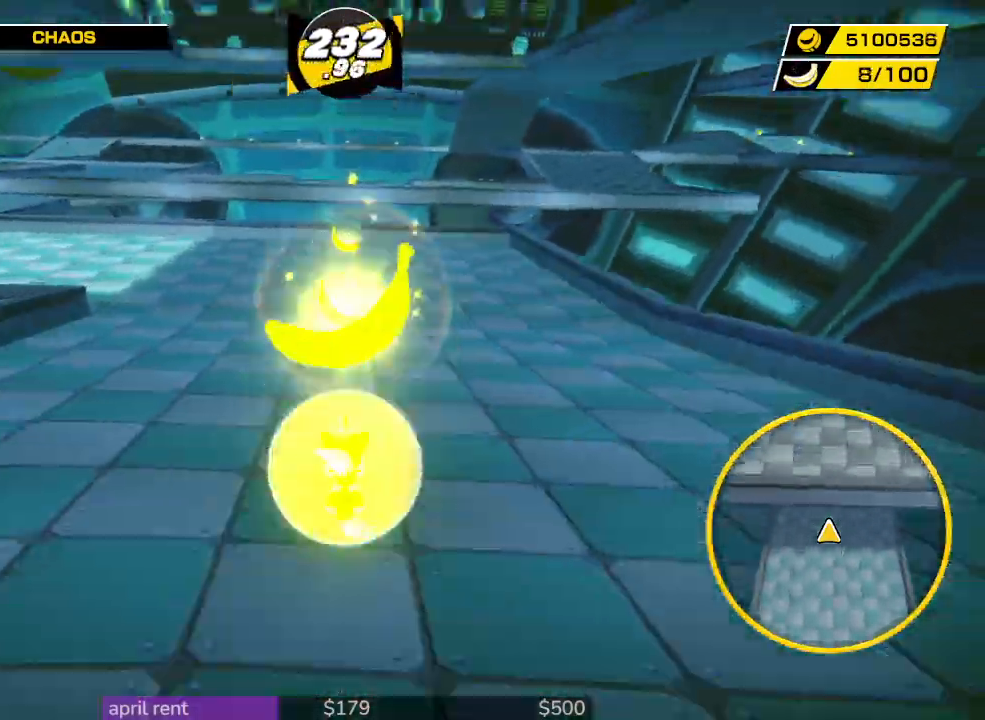
{"buttons": [], "left_stick": "up-left", "right_stick": "left", "button_events": []}
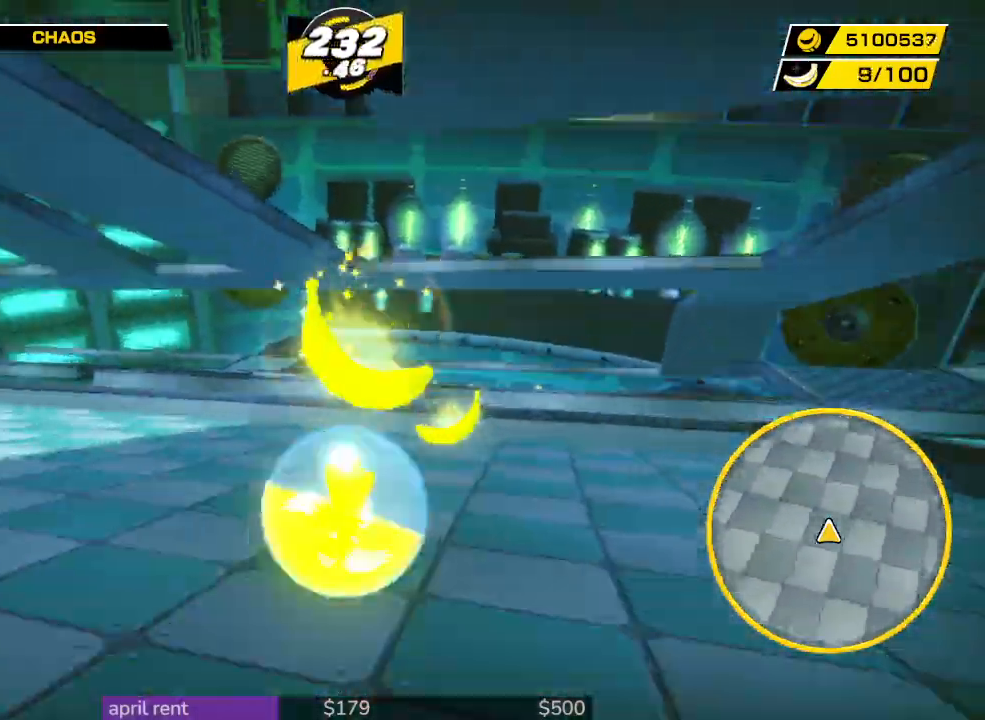
{"buttons": [], "left_stick": "up-left", "right_stick": "center", "button_events": []}
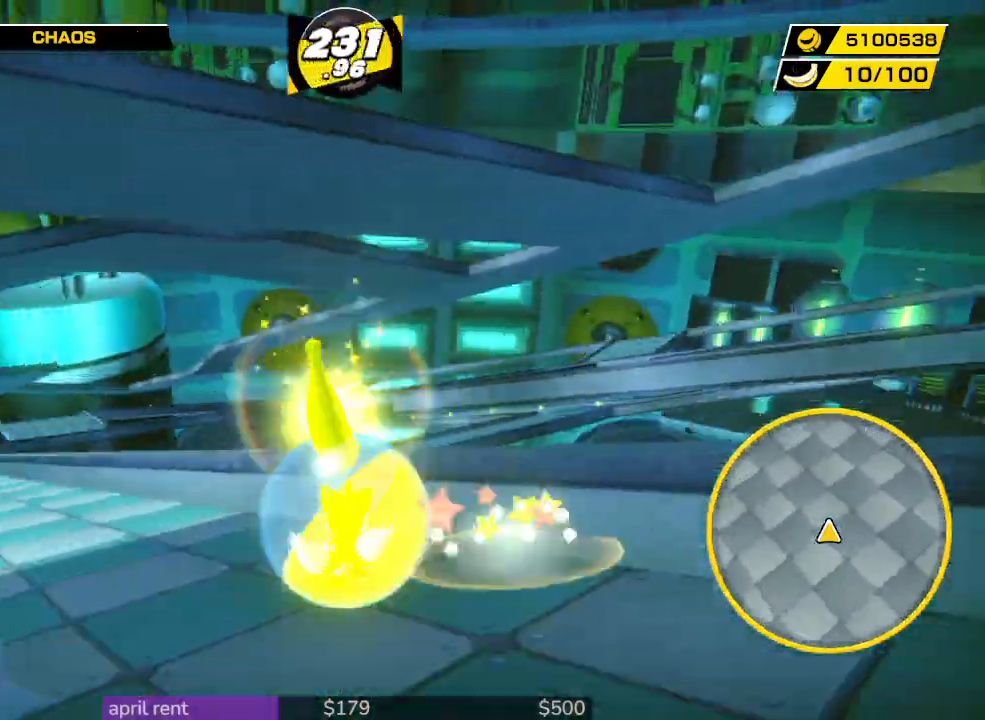
{"buttons": [], "left_stick": "up-right", "right_stick": "center", "button_events": []}
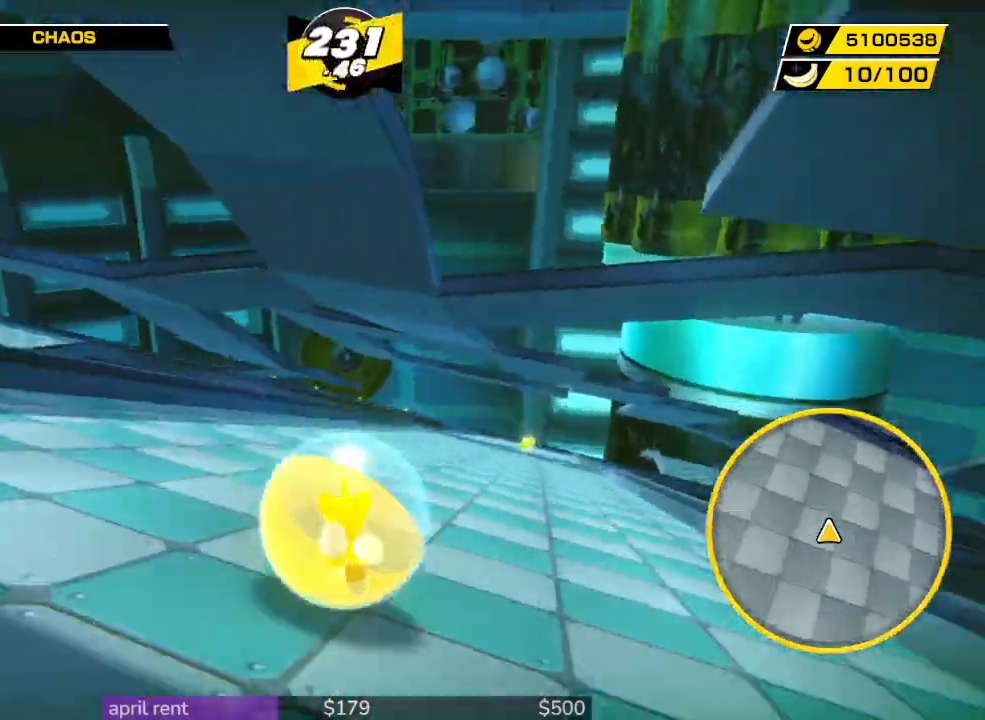
{"buttons": [], "left_stick": "up-right", "right_stick": "center", "button_events": []}
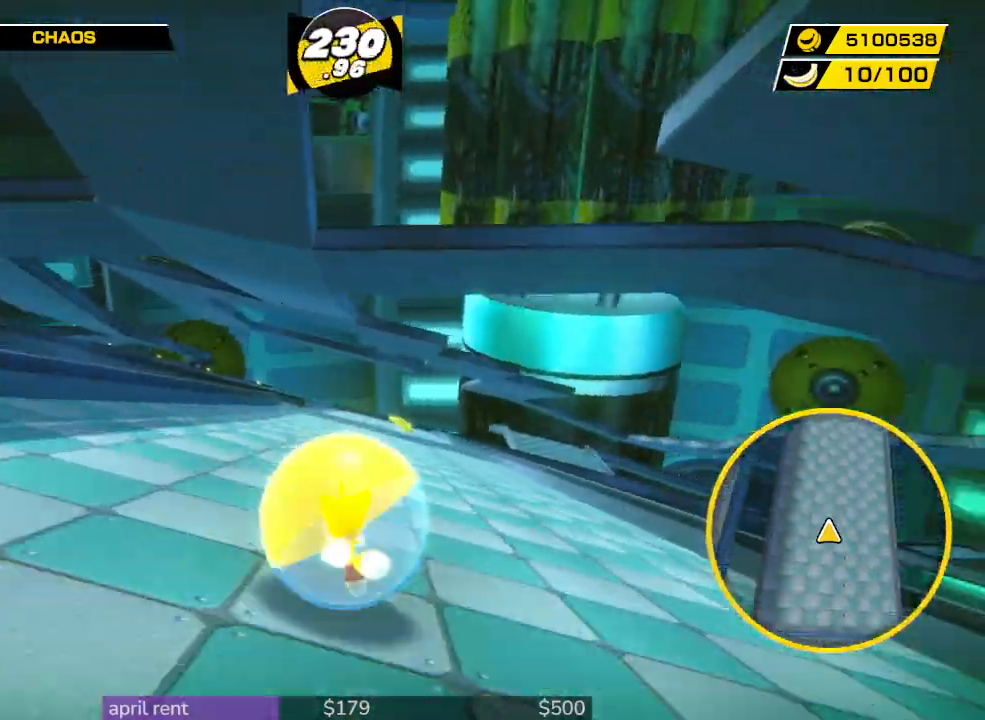
{"buttons": [], "left_stick": "up", "right_stick": "center", "button_events": []}
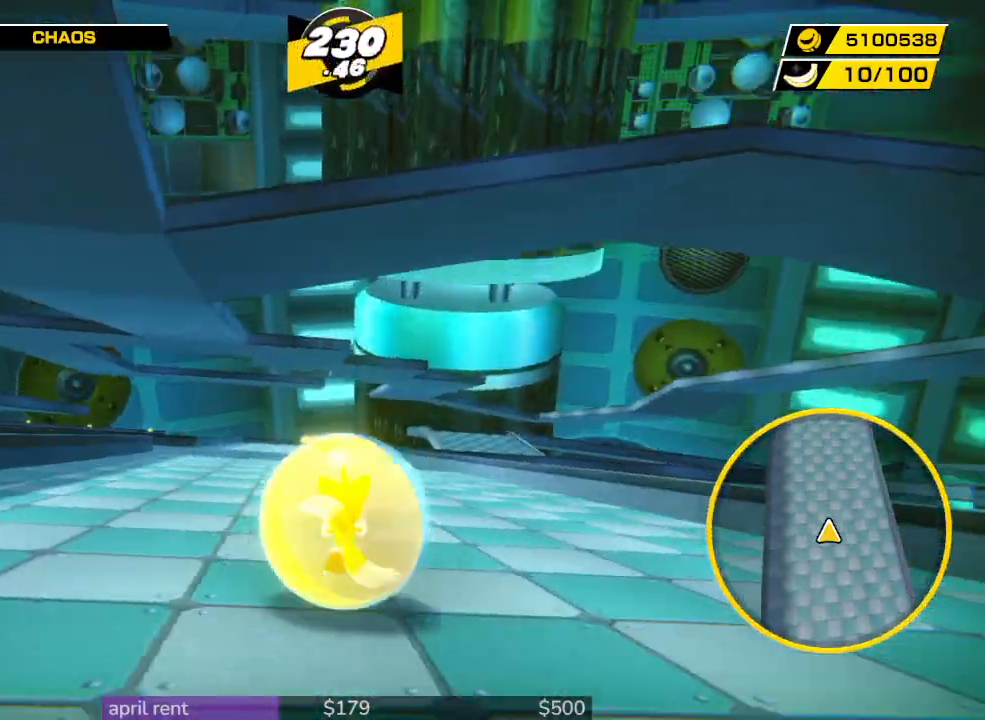
{"buttons": [], "left_stick": "up", "right_stick": "center", "button_events": []}
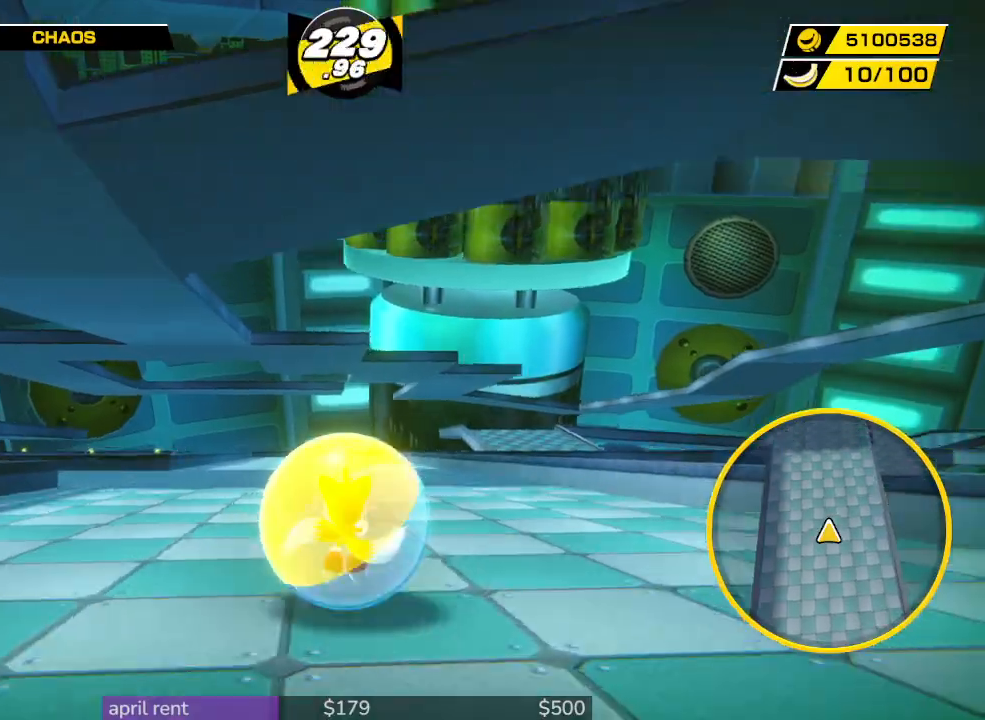
{"buttons": [], "left_stick": "up", "right_stick": "center", "button_events": []}